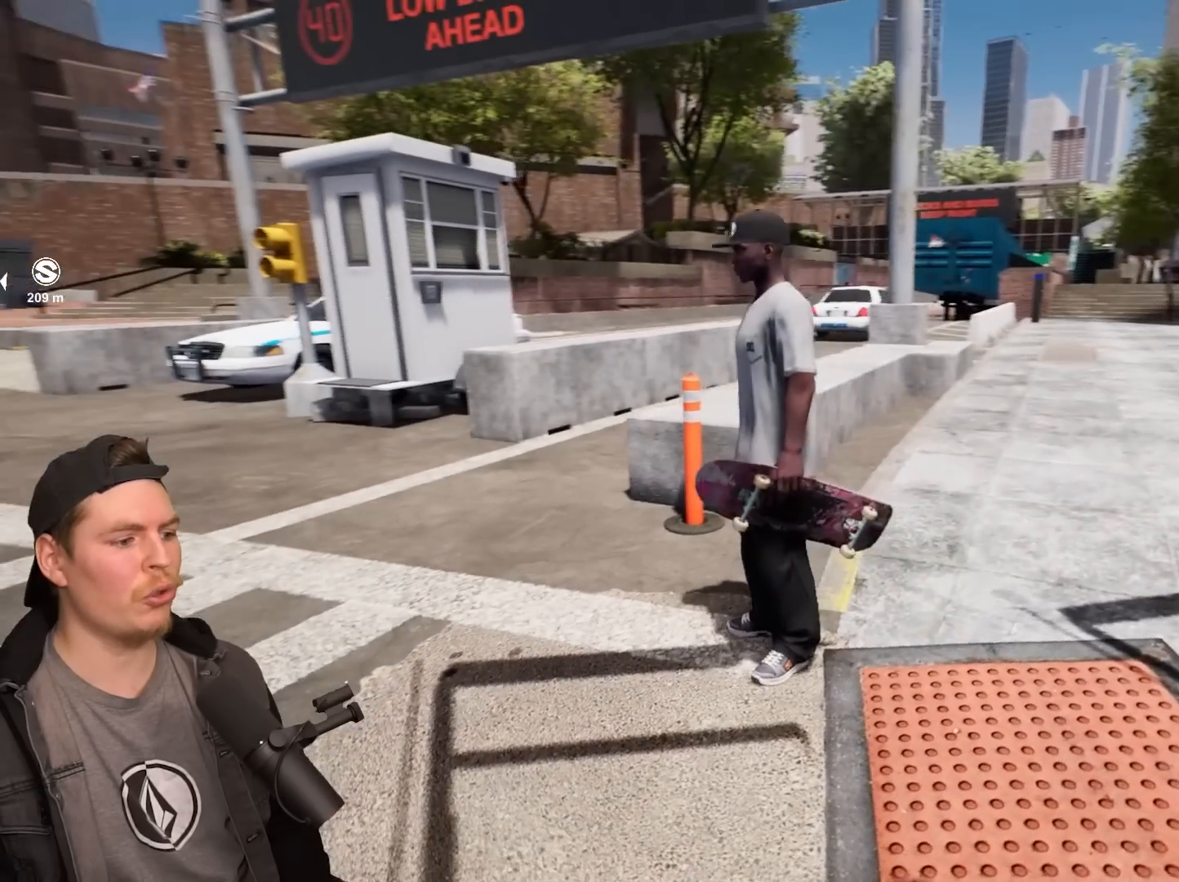
Gameplay with a controller (PlayStation layout); each line is a JSON object with the inputs held at the frame after it. "events" lists button and stick changes between this image and that frame as [ms after this image, input, new state], when the widget could be followed in between.
{"buttons": [], "left_stick": "center", "right_stick": "right", "events": [[300, "right_stick", "right"]]}
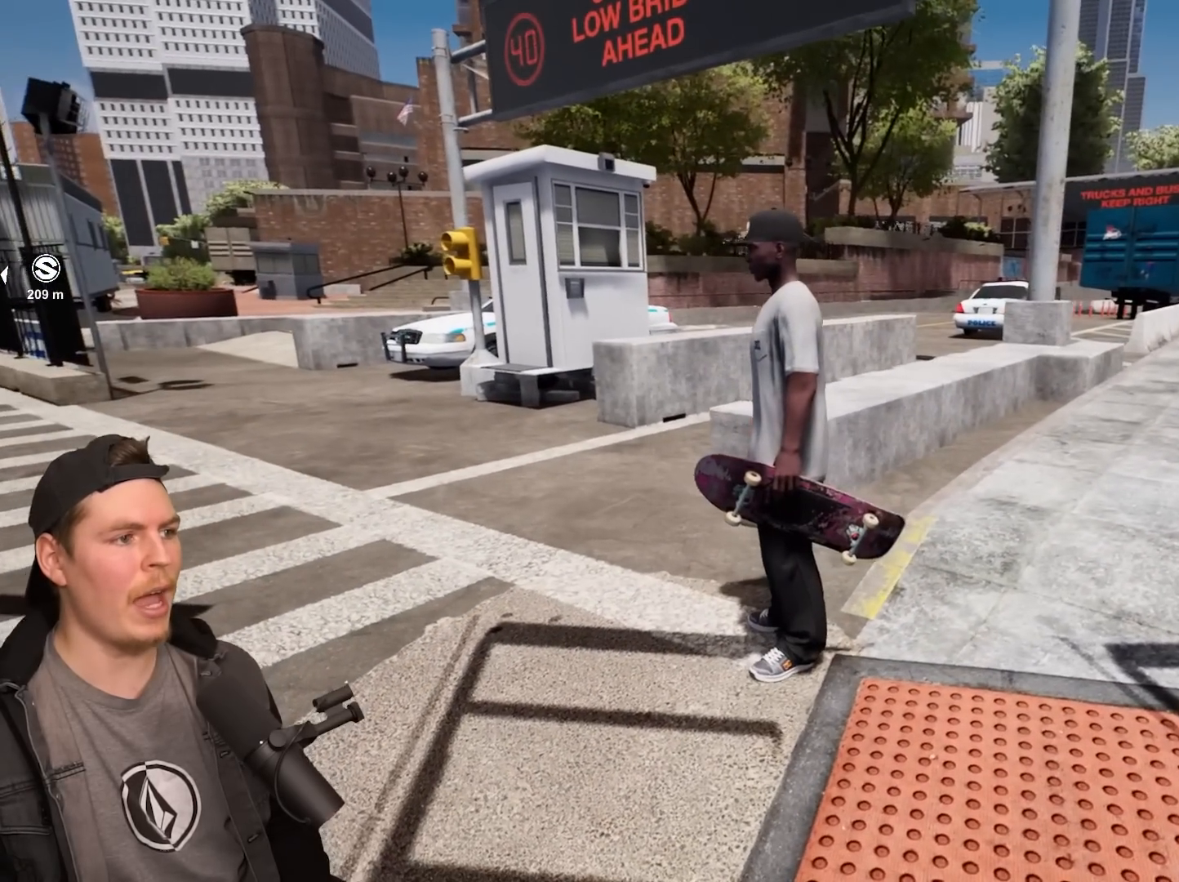
{"buttons": [], "left_stick": "center", "right_stick": "center", "events": [[67, "right_stick", "center"]]}
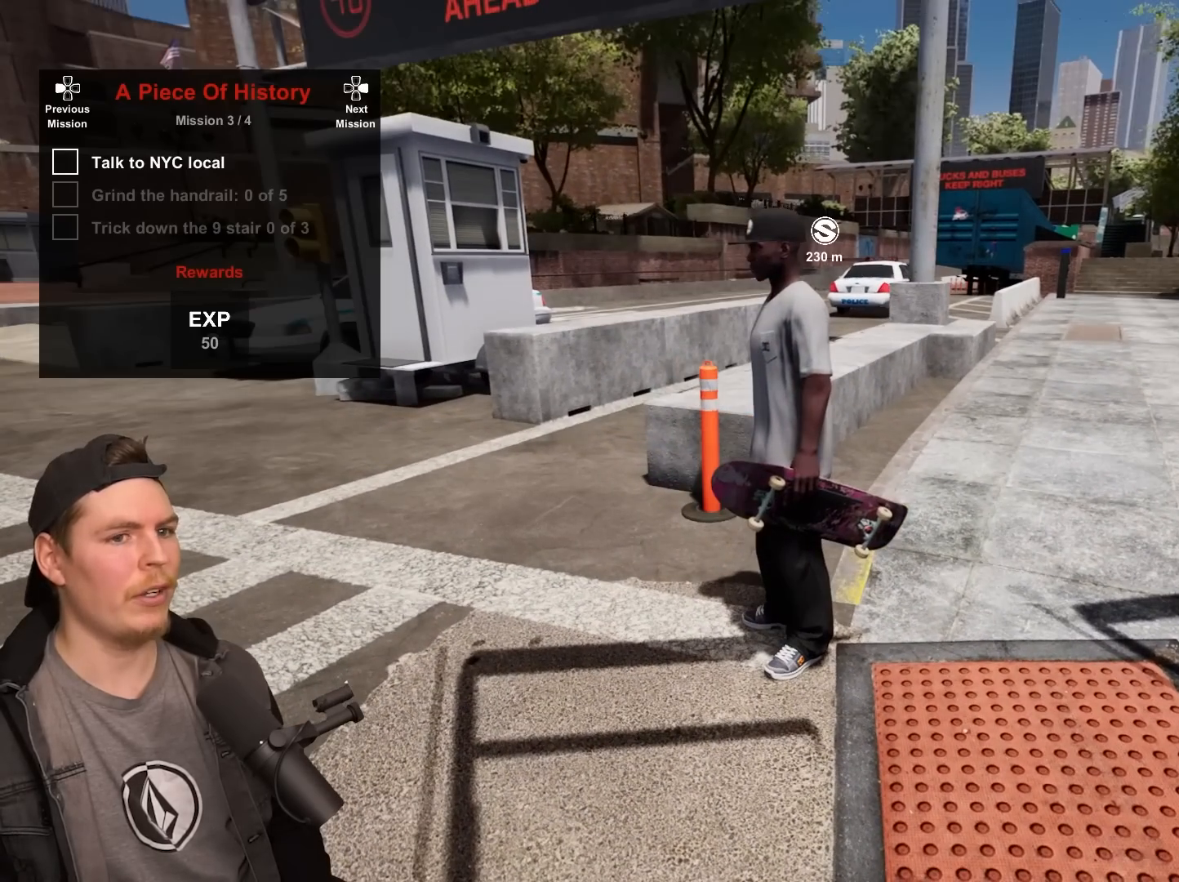
{"buttons": [], "left_stick": "center", "right_stick": "center", "events": []}
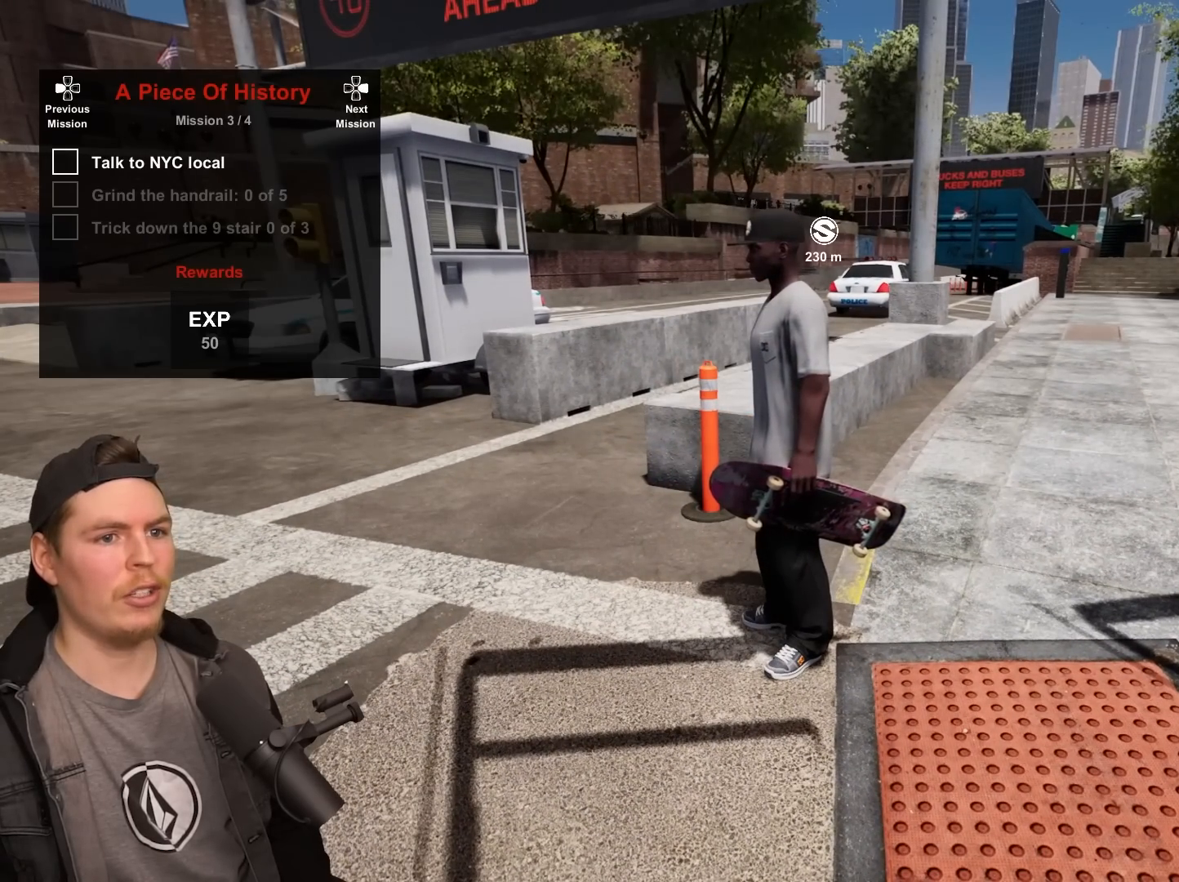
{"buttons": ["DPAD_RIGHT"], "left_stick": "center", "right_stick": "center", "events": [[417, "DPAD_RIGHT", "down"]]}
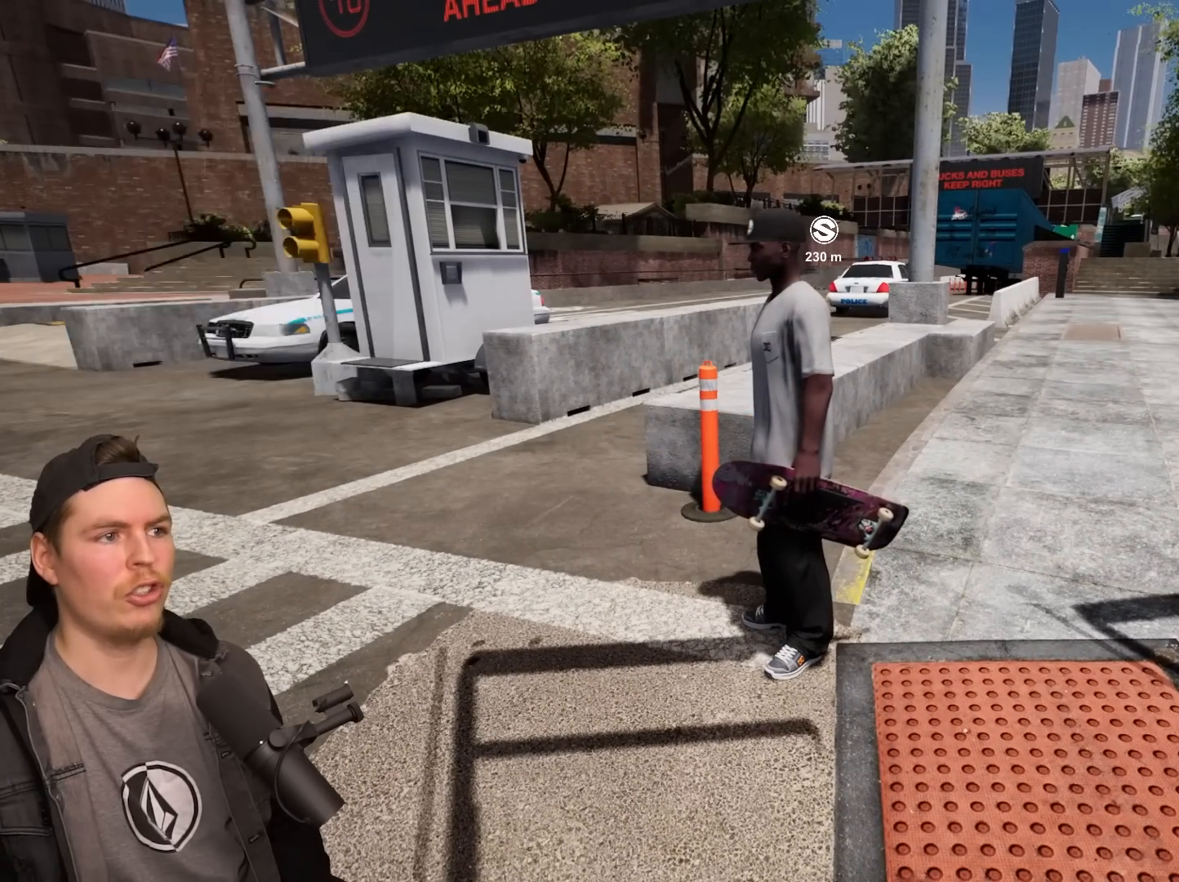
{"buttons": [], "left_stick": "center", "right_stick": "center", "events": [[67, "DPAD_RIGHT", "up"]]}
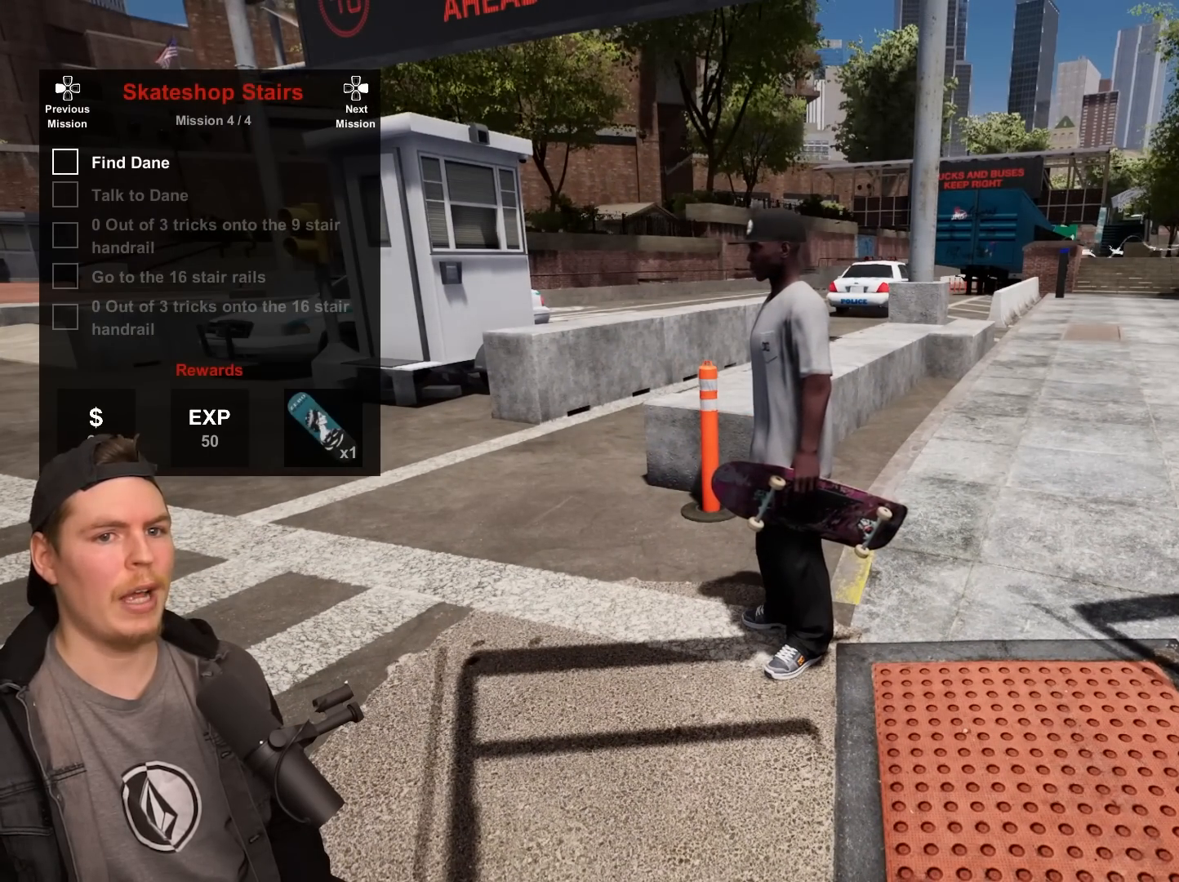
{"buttons": [], "left_stick": "center", "right_stick": "center", "events": []}
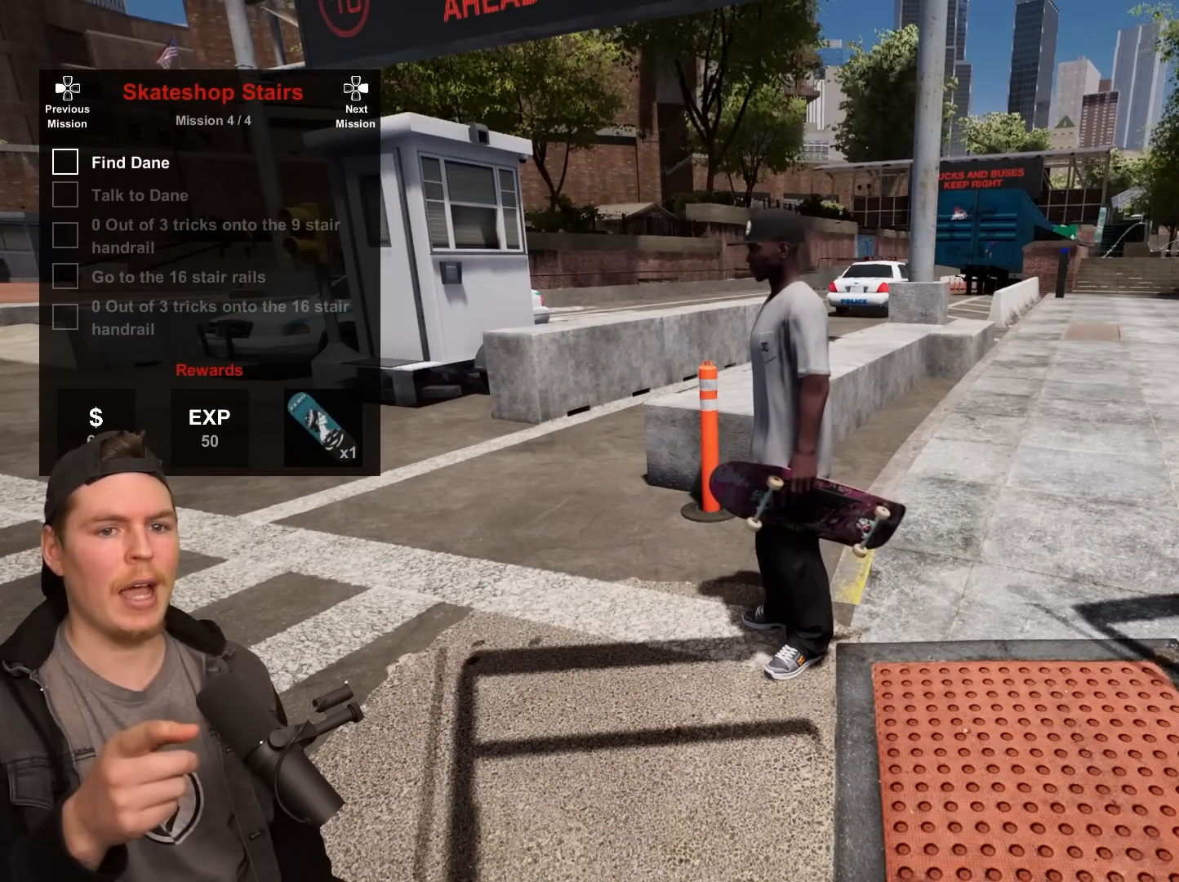
{"buttons": [], "left_stick": "center", "right_stick": "center", "events": []}
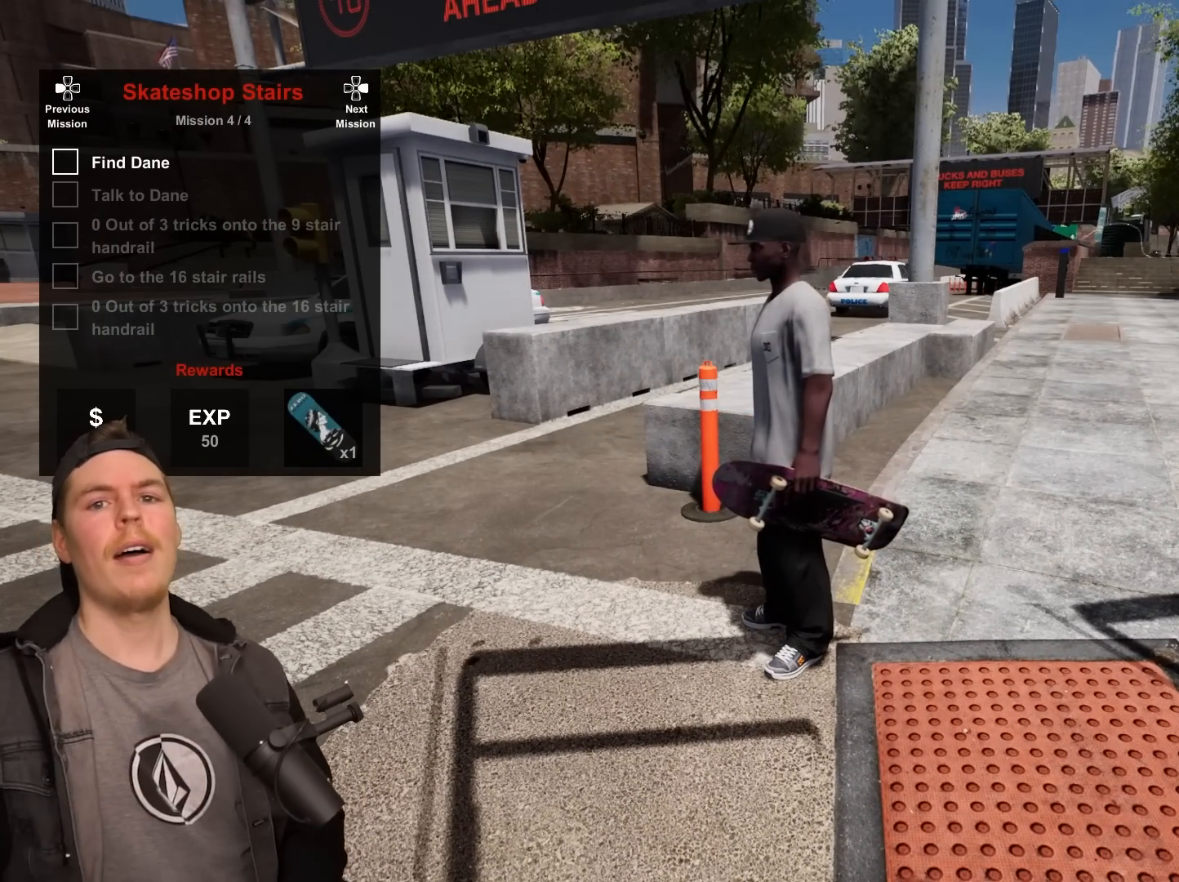
{"buttons": [], "left_stick": "center", "right_stick": "center", "events": []}
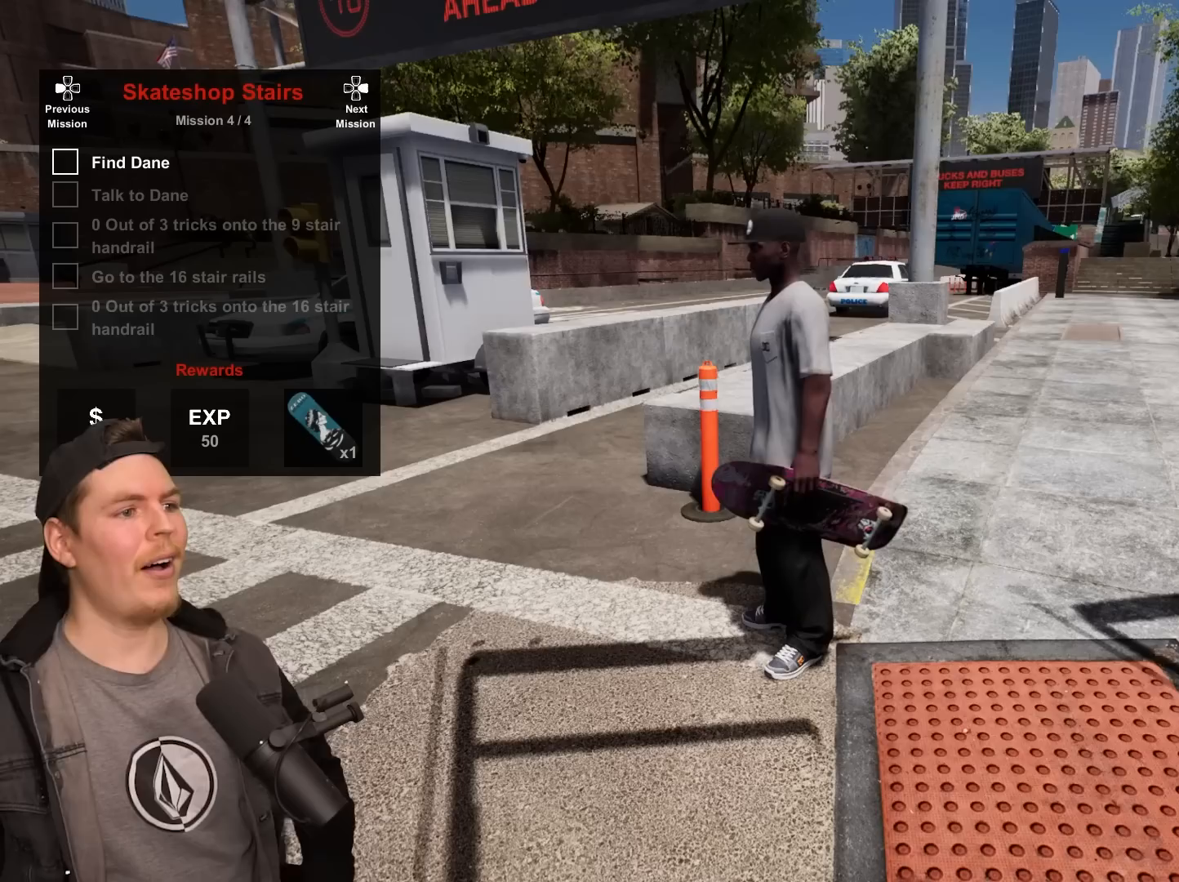
{"buttons": [], "left_stick": "center", "right_stick": "center", "events": []}
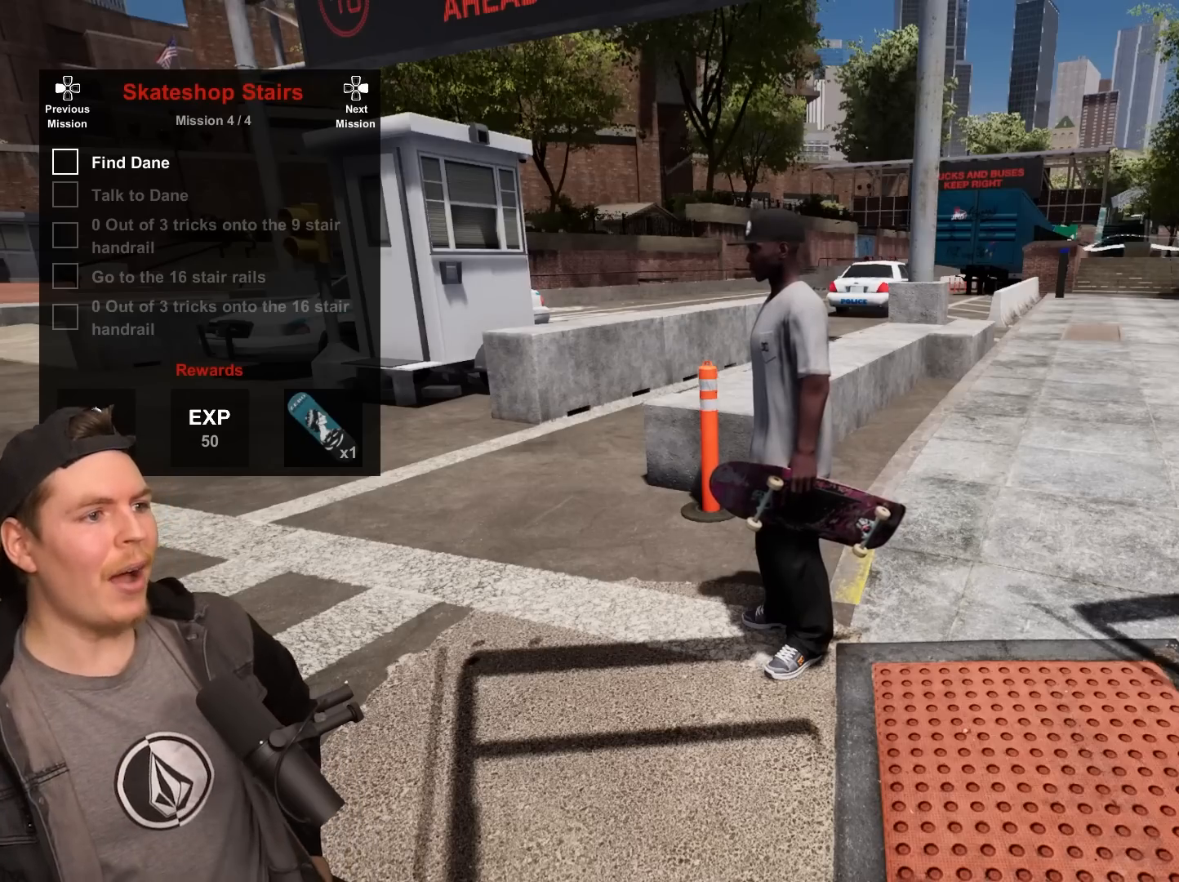
{"buttons": [], "left_stick": "center", "right_stick": "center", "events": []}
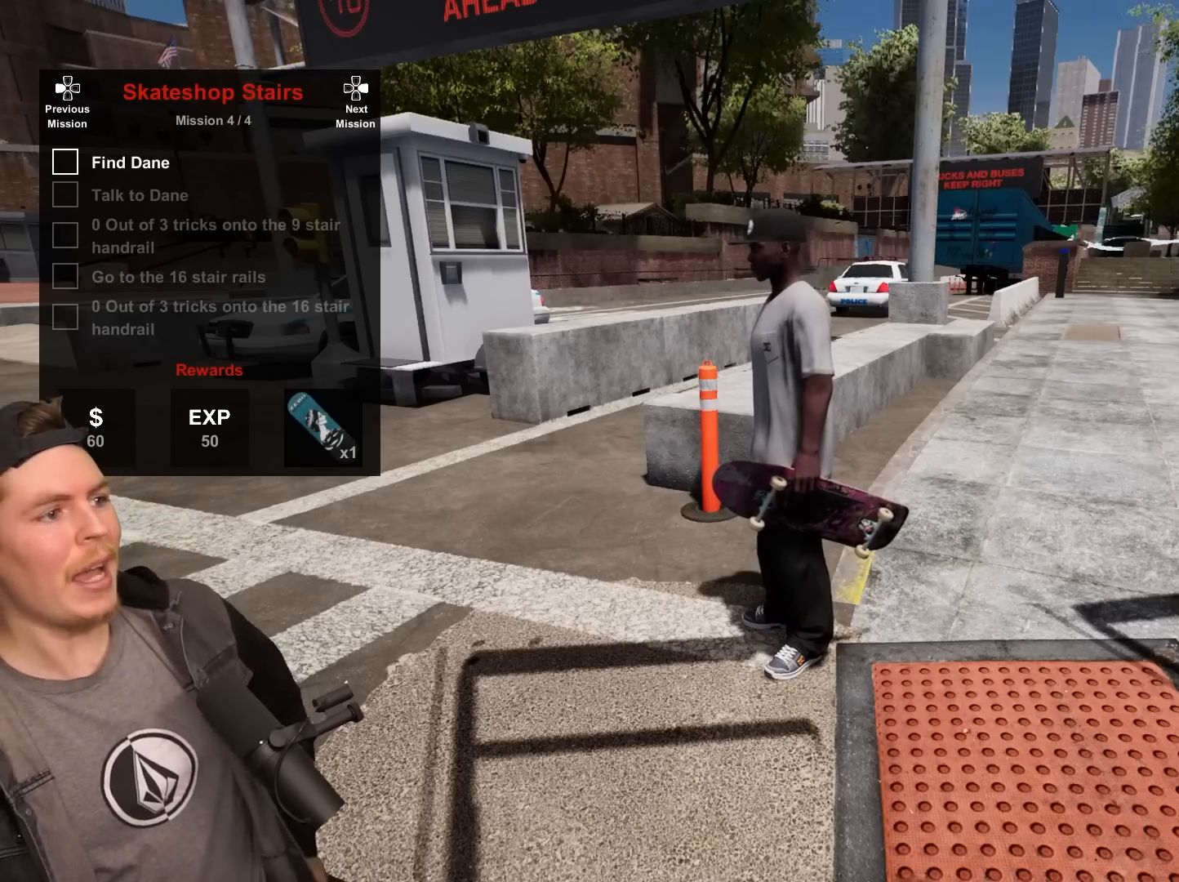
{"buttons": [], "left_stick": "center", "right_stick": "center", "events": []}
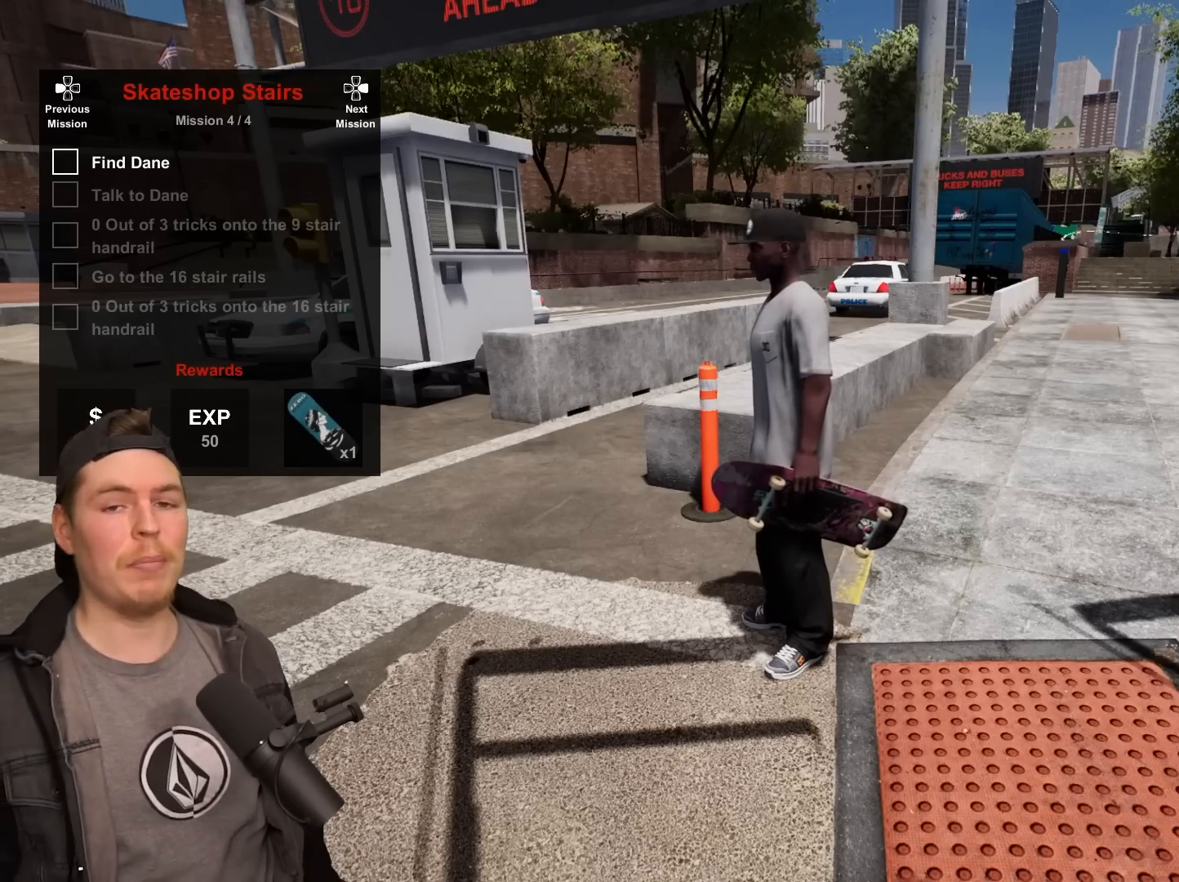
{"buttons": [], "left_stick": "center", "right_stick": "center", "events": []}
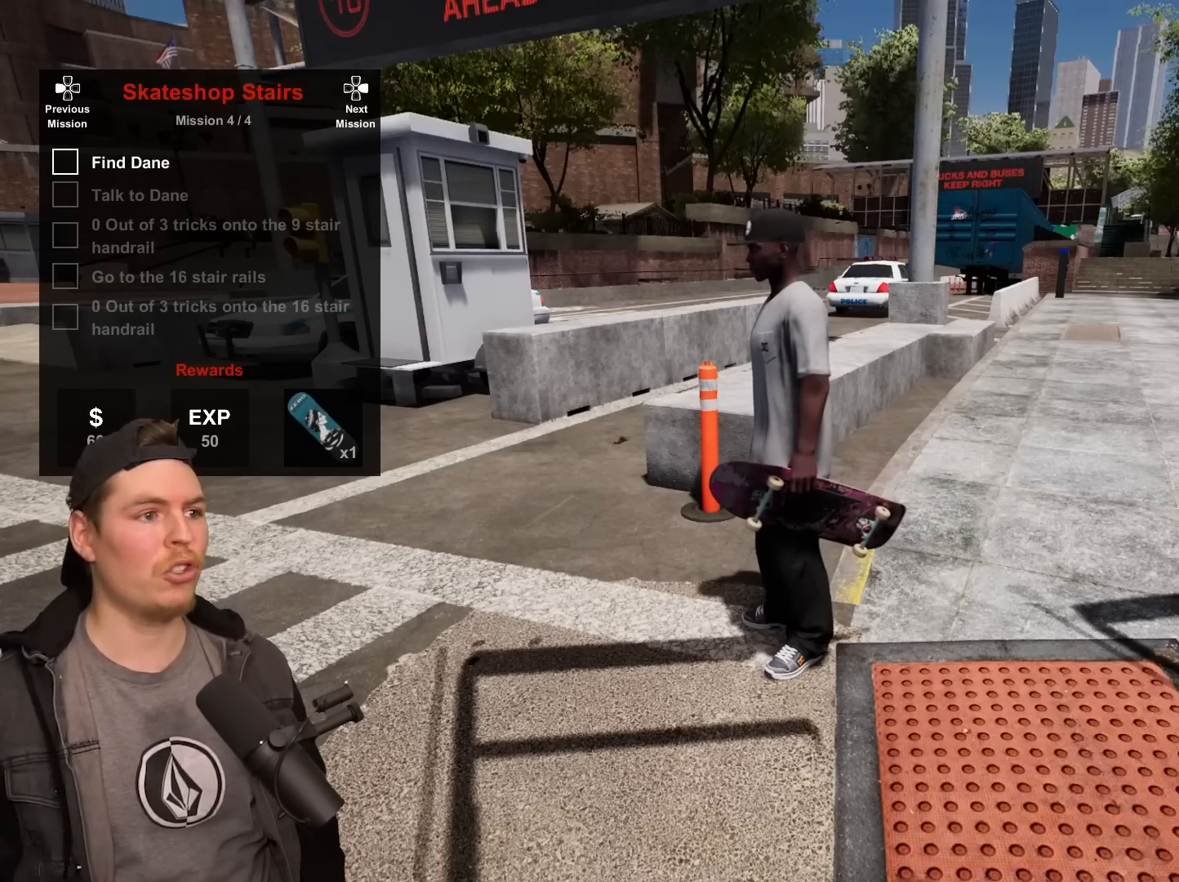
{"buttons": [], "left_stick": "center", "right_stick": "center", "events": []}
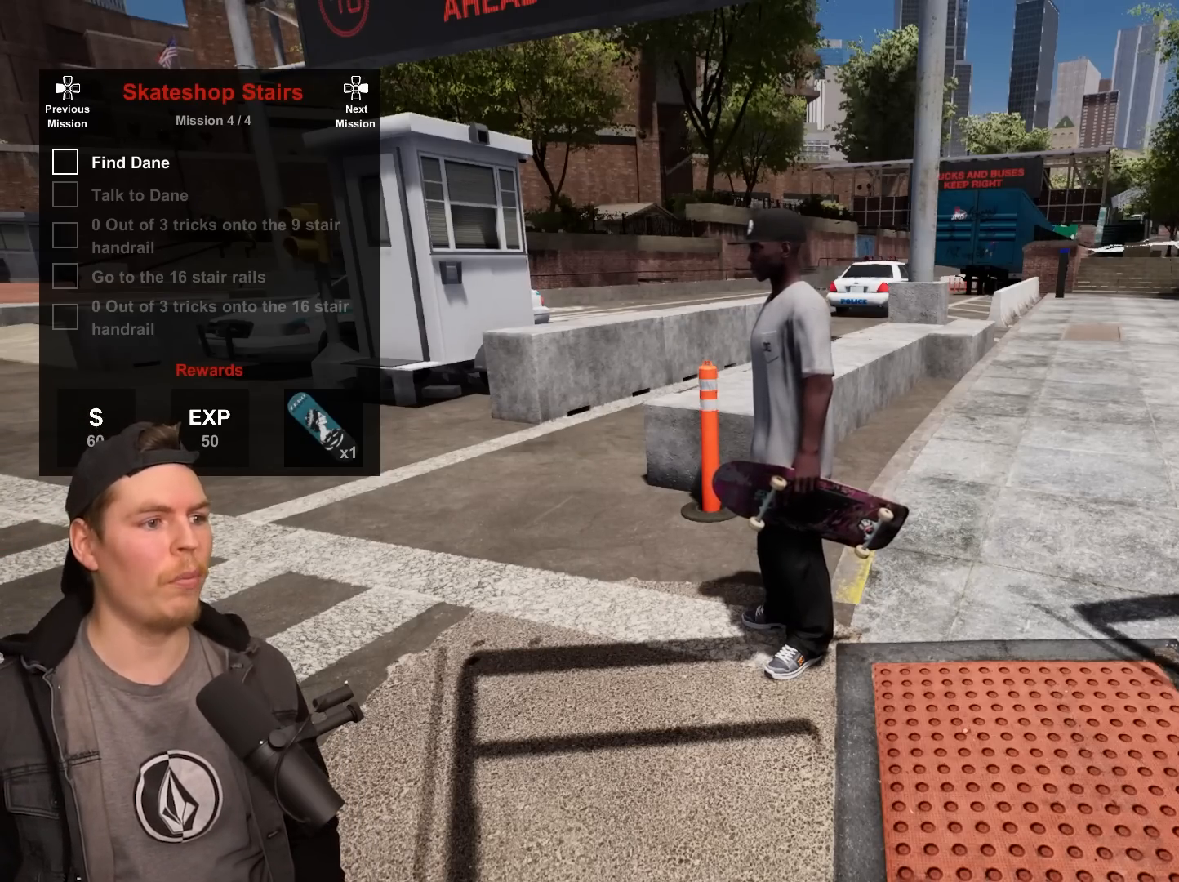
{"buttons": [], "left_stick": "center", "right_stick": "center", "events": []}
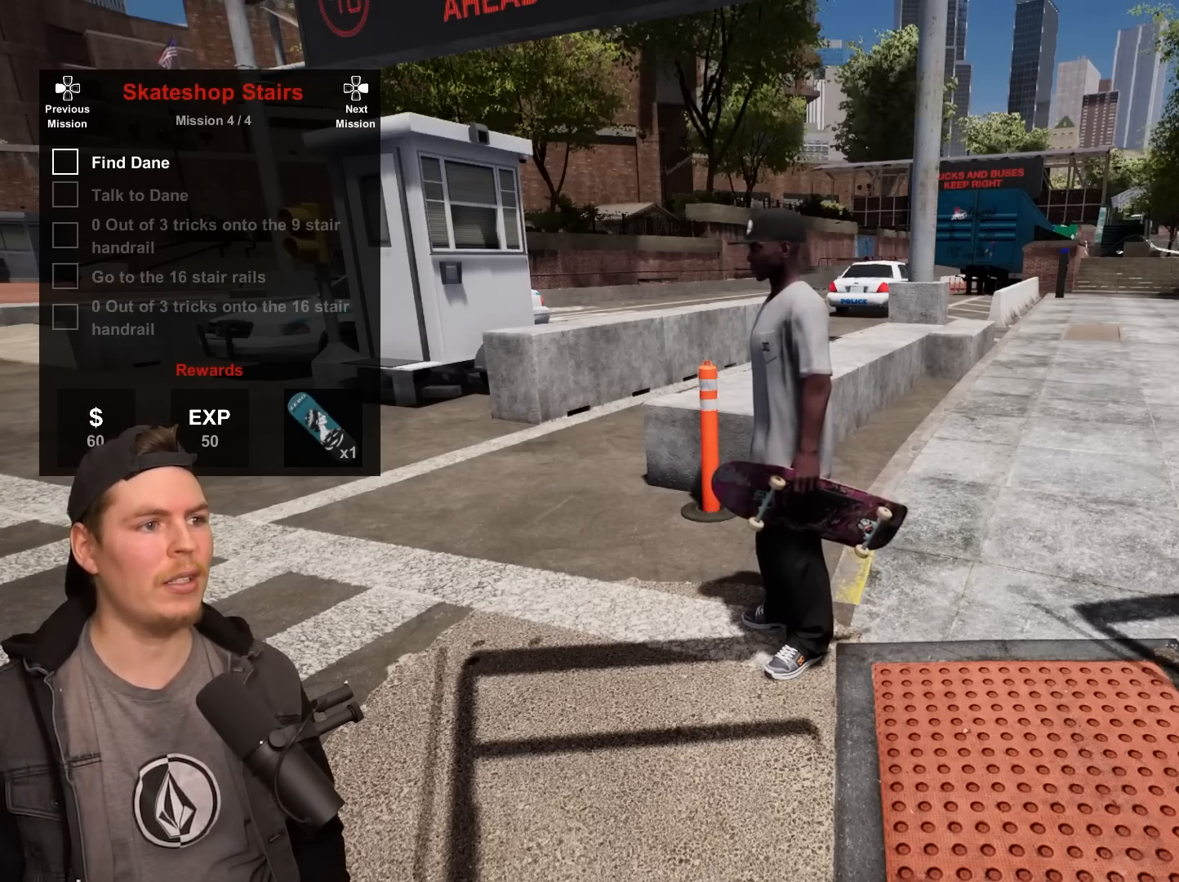
{"buttons": [], "left_stick": "center", "right_stick": "center", "events": []}
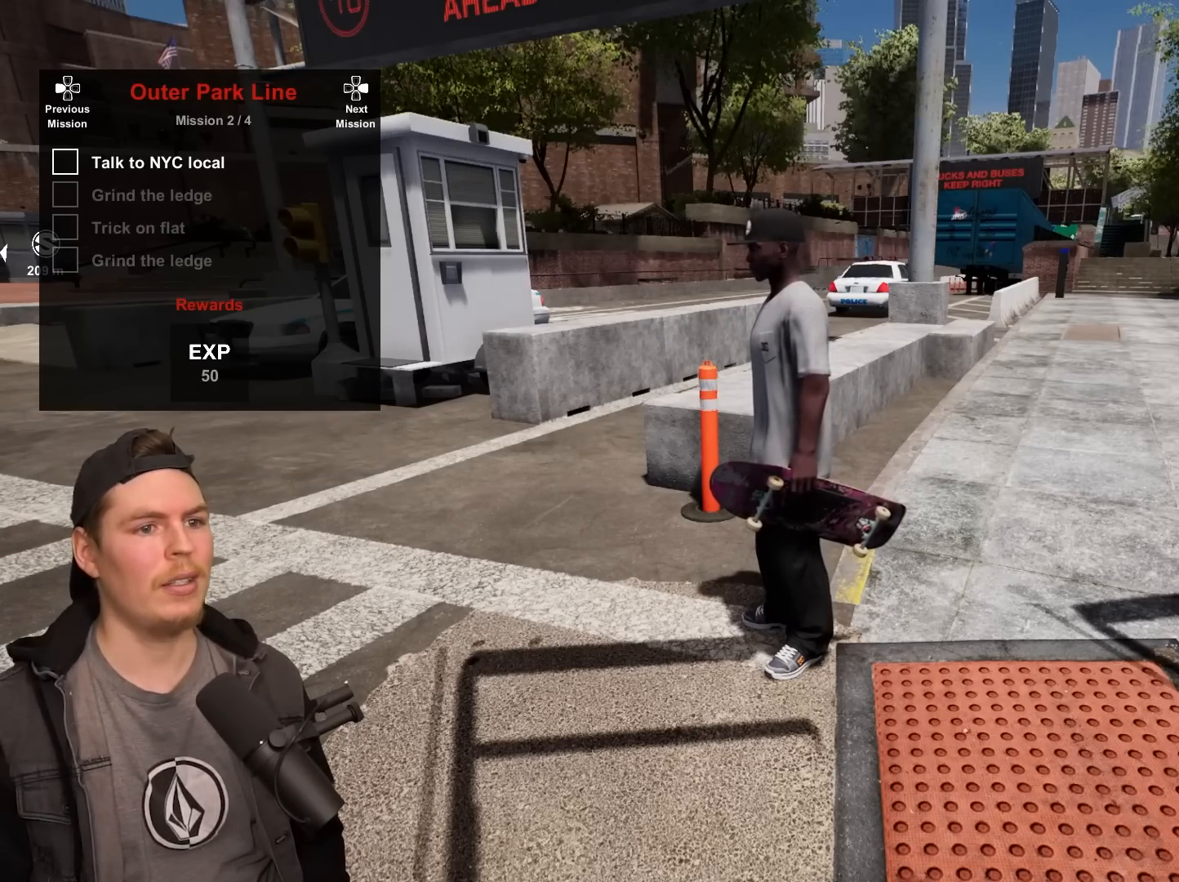
{"buttons": [], "left_stick": "center", "right_stick": "center", "events": [[333, "DPAD_RIGHT", "down"], [467, "DPAD_RIGHT", "up"]]}
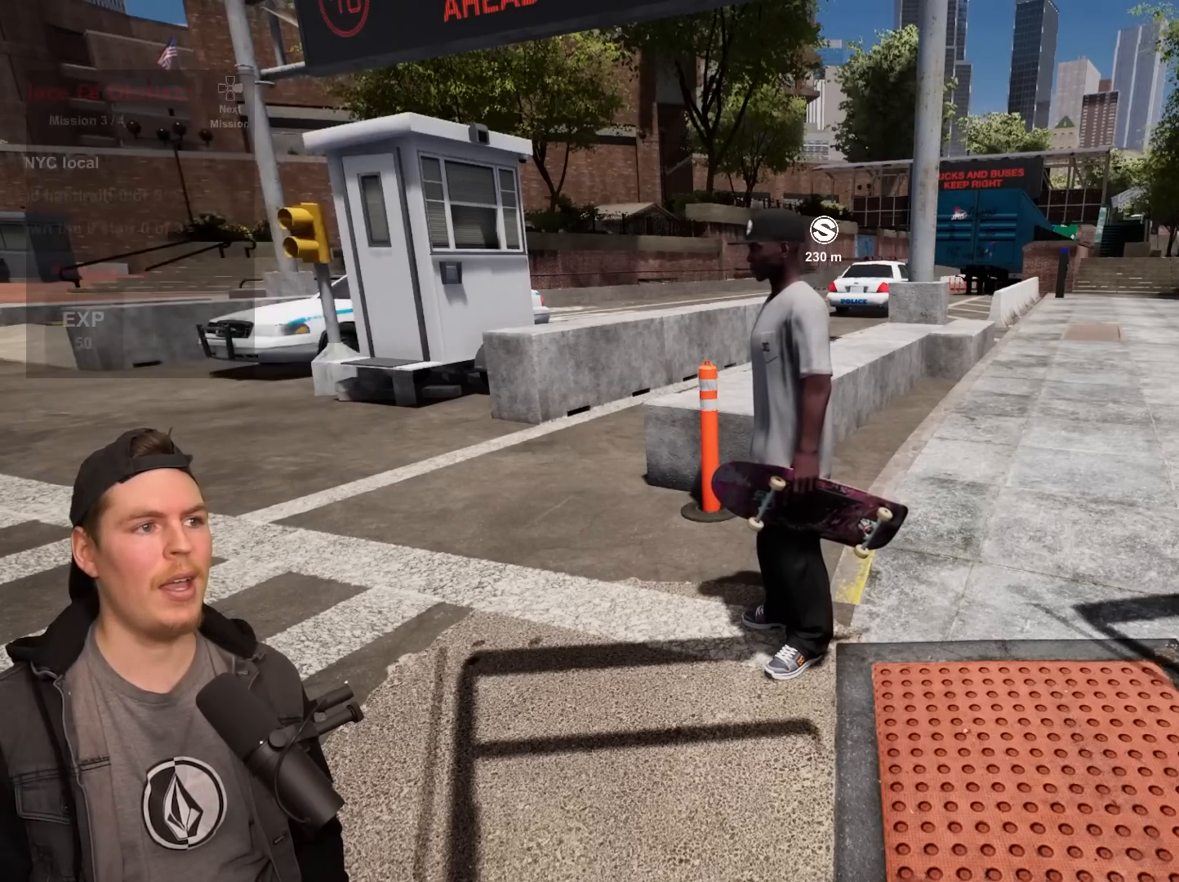
{"buttons": [], "left_stick": "center", "right_stick": "center", "events": [[50, "DPAD_RIGHT", "down"], [200, "DPAD_RIGHT", "up"]]}
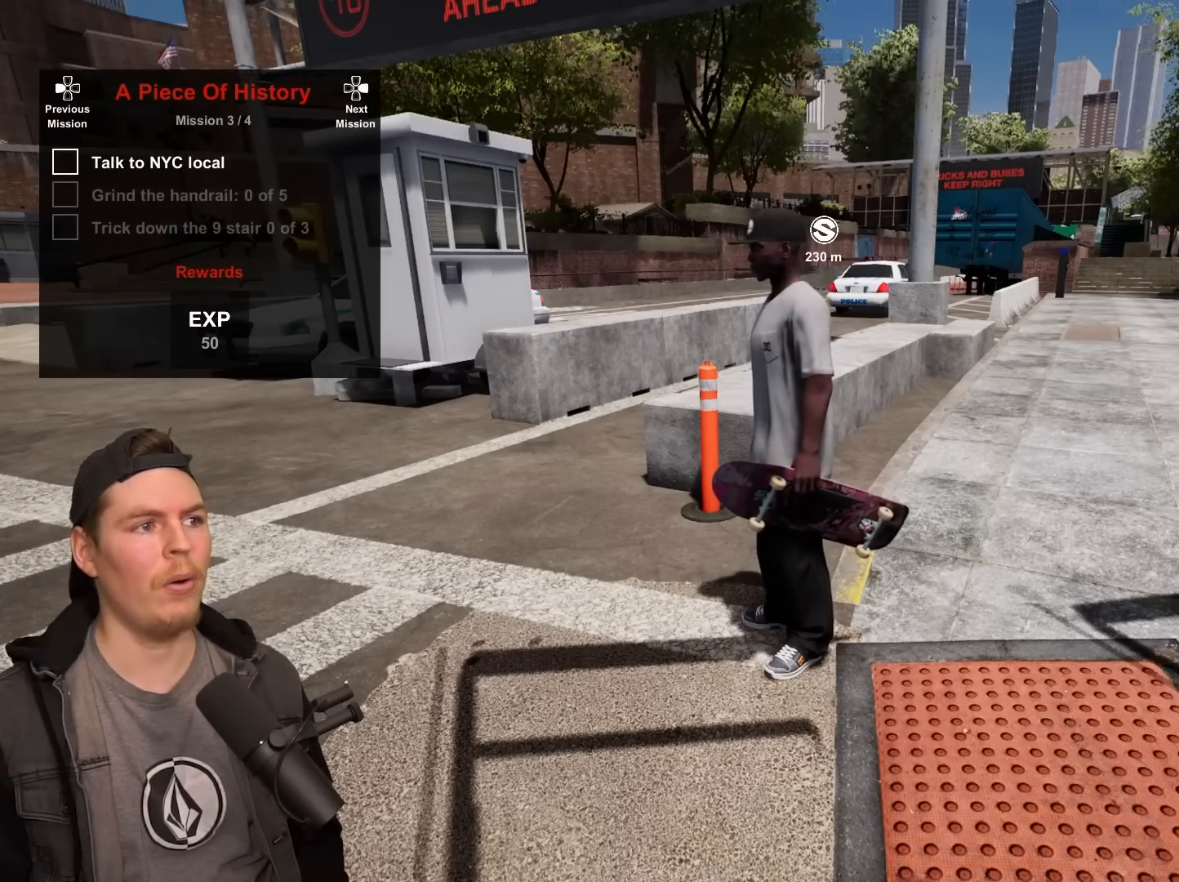
{"buttons": [], "left_stick": "center", "right_stick": "center", "events": [[117, "DPAD_RIGHT", "down"], [283, "DPAD_RIGHT", "up"]]}
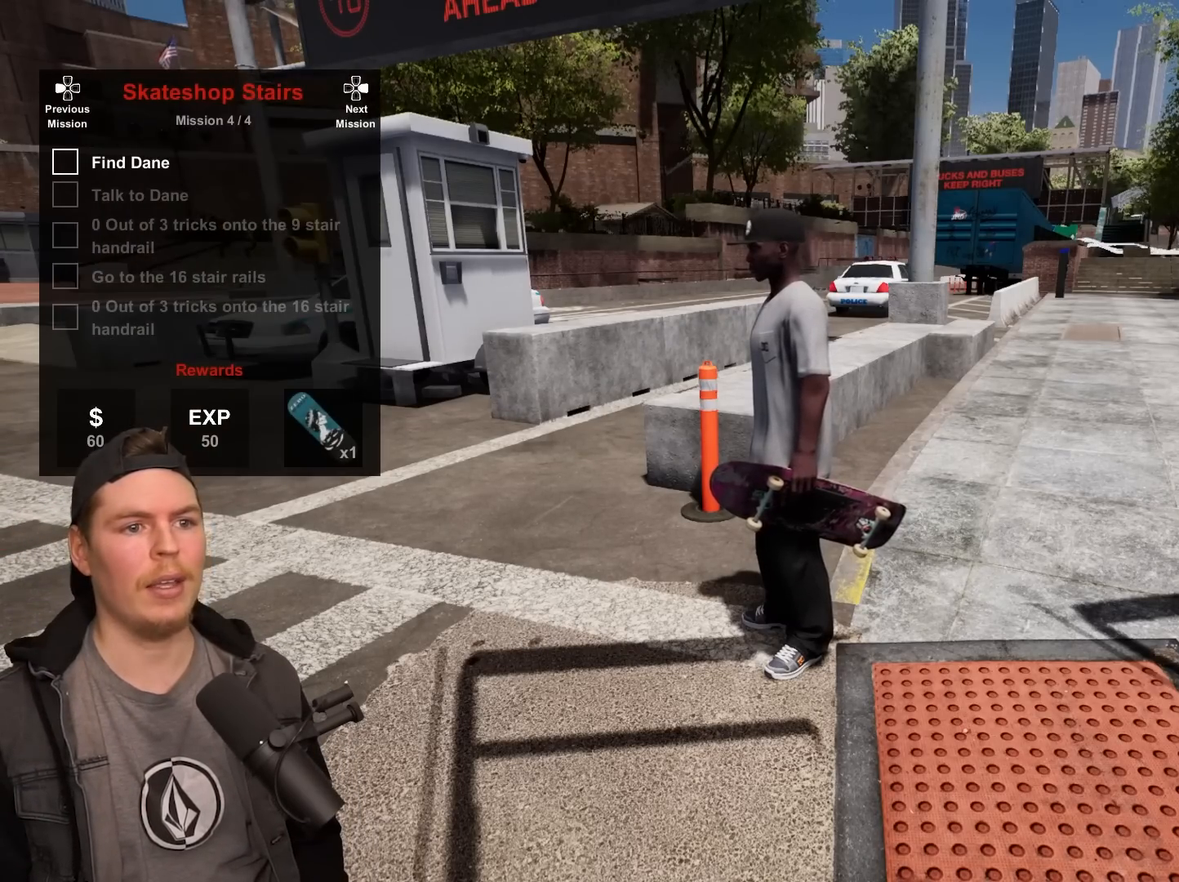
{"buttons": [], "left_stick": "center", "right_stick": "center", "events": [[233, "CIRCLE", "down"], [367, "CIRCLE", "up"]]}
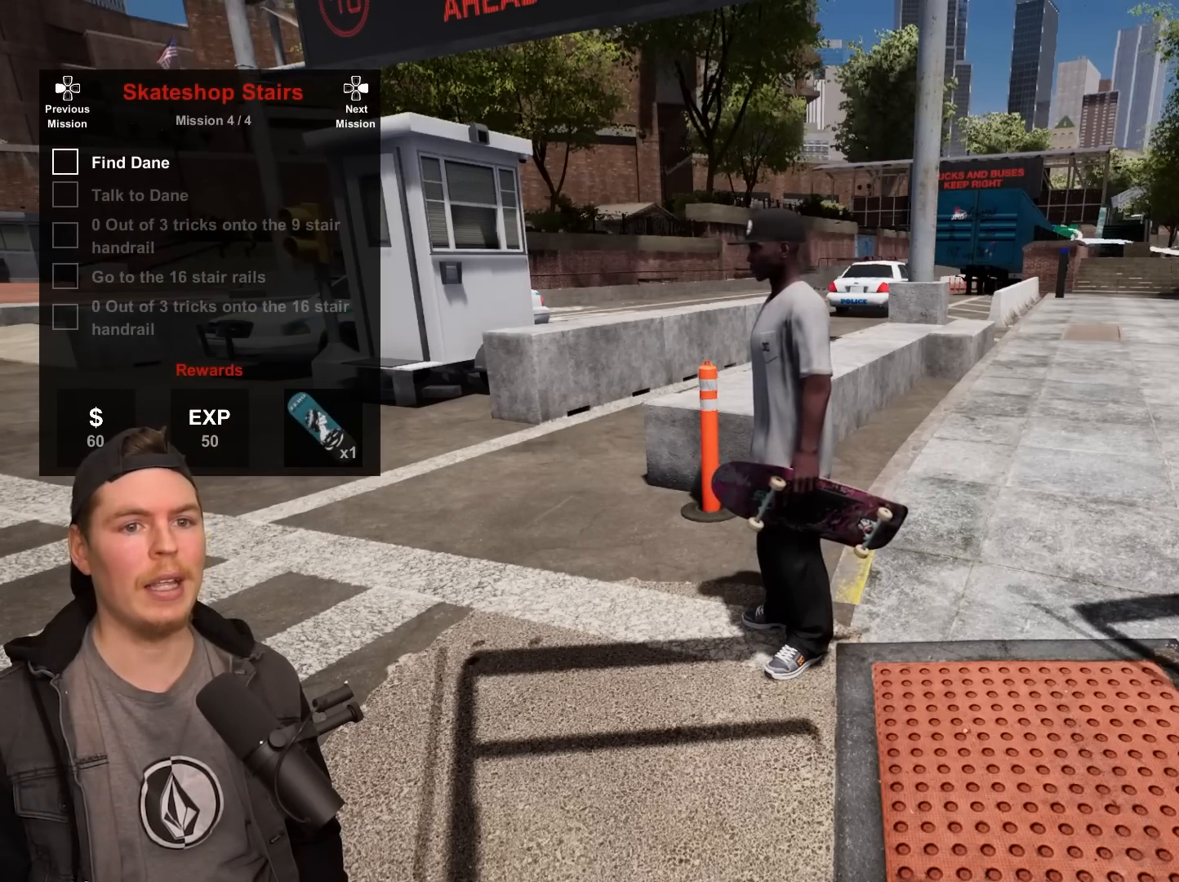
{"buttons": [], "left_stick": "center", "right_stick": "center", "events": []}
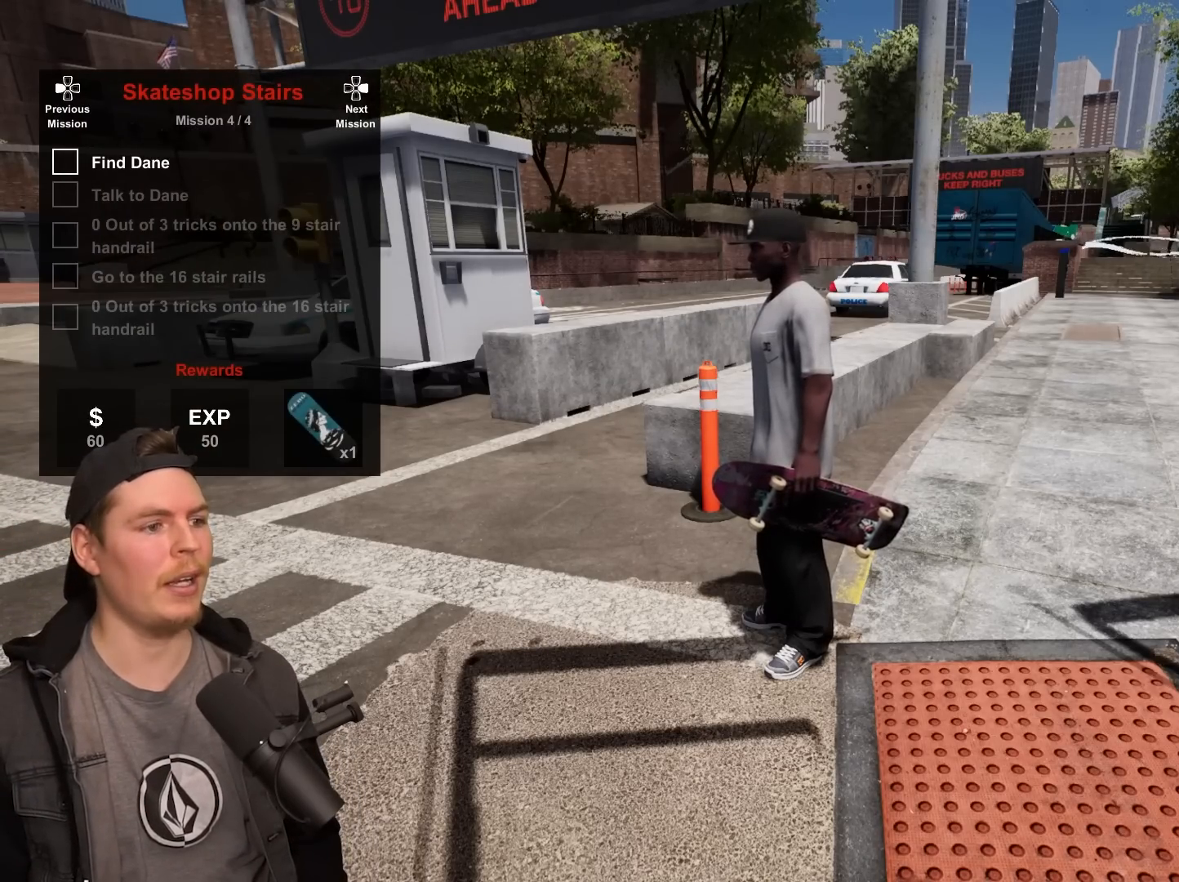
{"buttons": [], "left_stick": "center", "right_stick": "center", "events": [[133, "CROSS", "down"], [283, "CROSS", "up"]]}